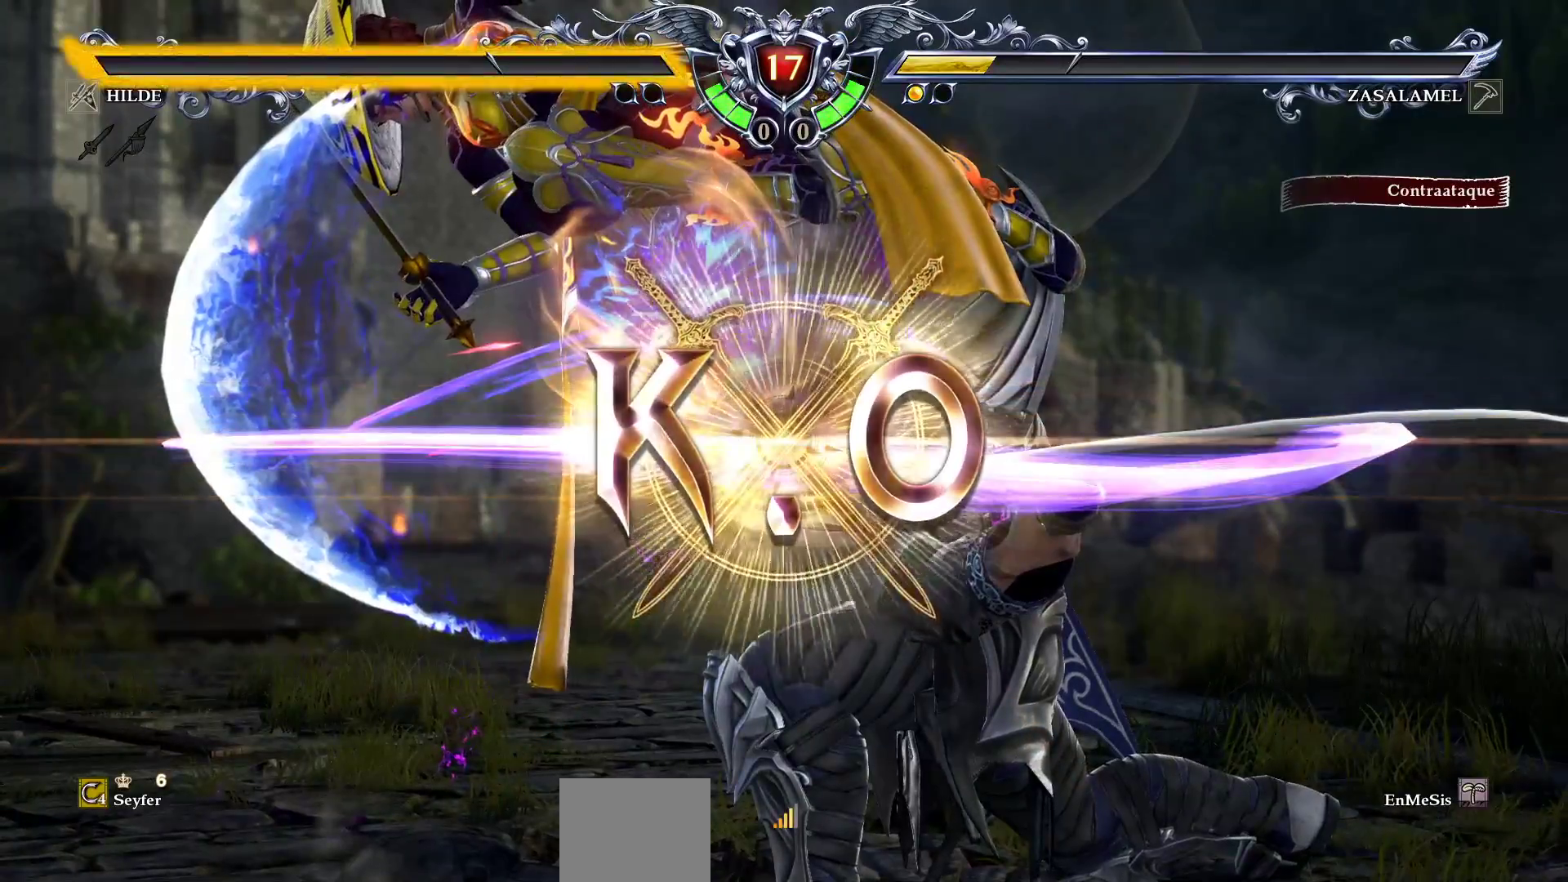
Gameplay with a controller (PlayStation layout); each line is a JSON object with the inputs held at the frame after it (dt_ms = milliseconds from this image to that frame). "events" lists button and stick changes between this image and that frame as [ms after this image, input, new state], when the widget could be followed in between. Not read: left_stick right_stick.
{"dt_ms": 500, "buttons": [], "events": []}
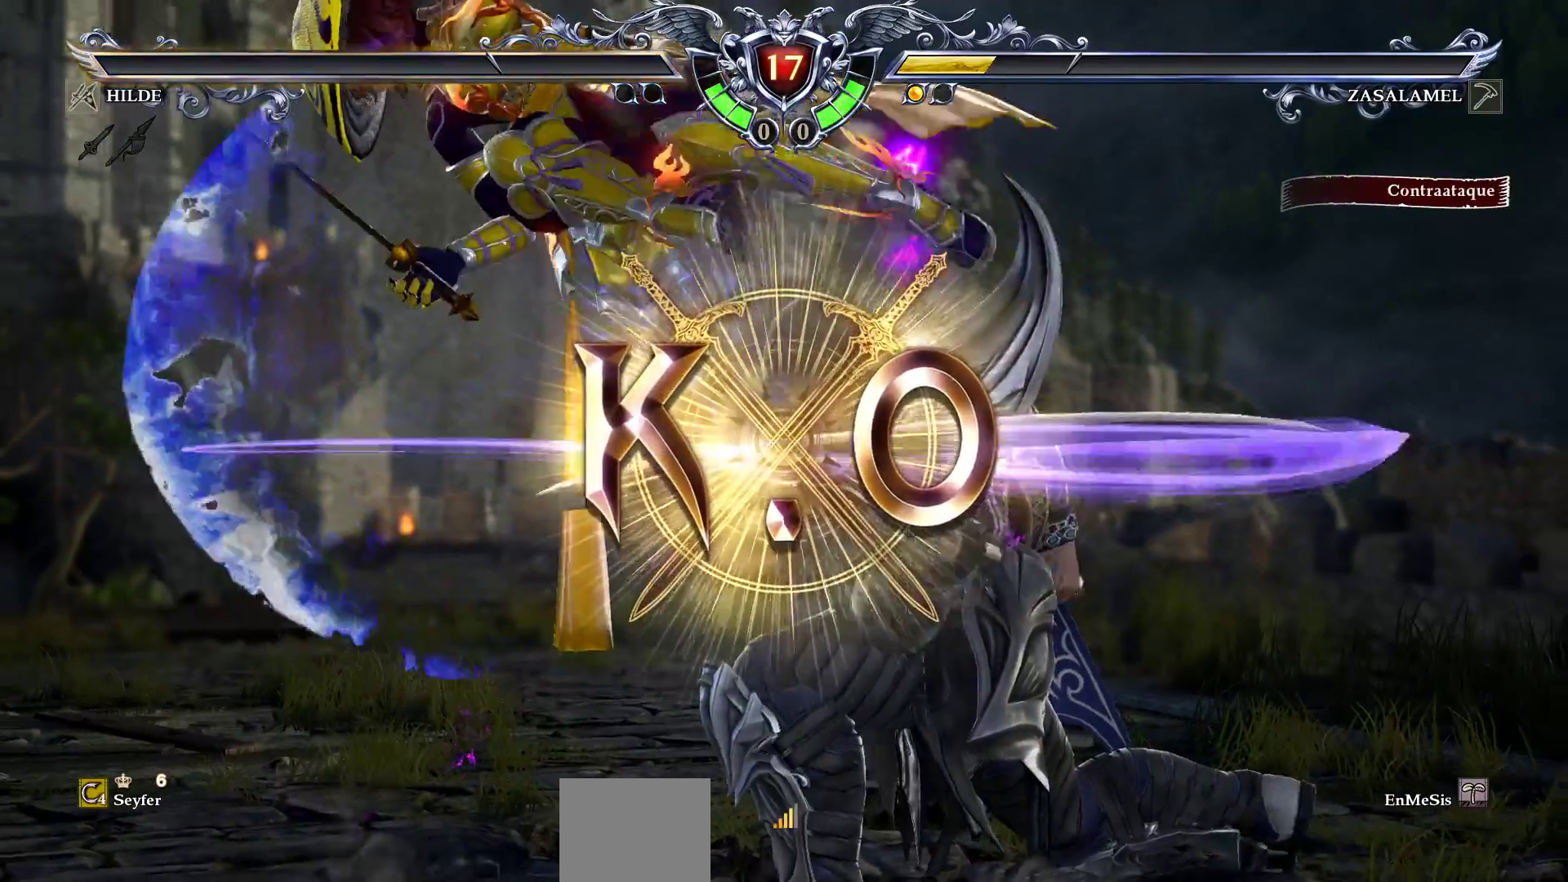
{"dt_ms": 500, "buttons": [], "events": []}
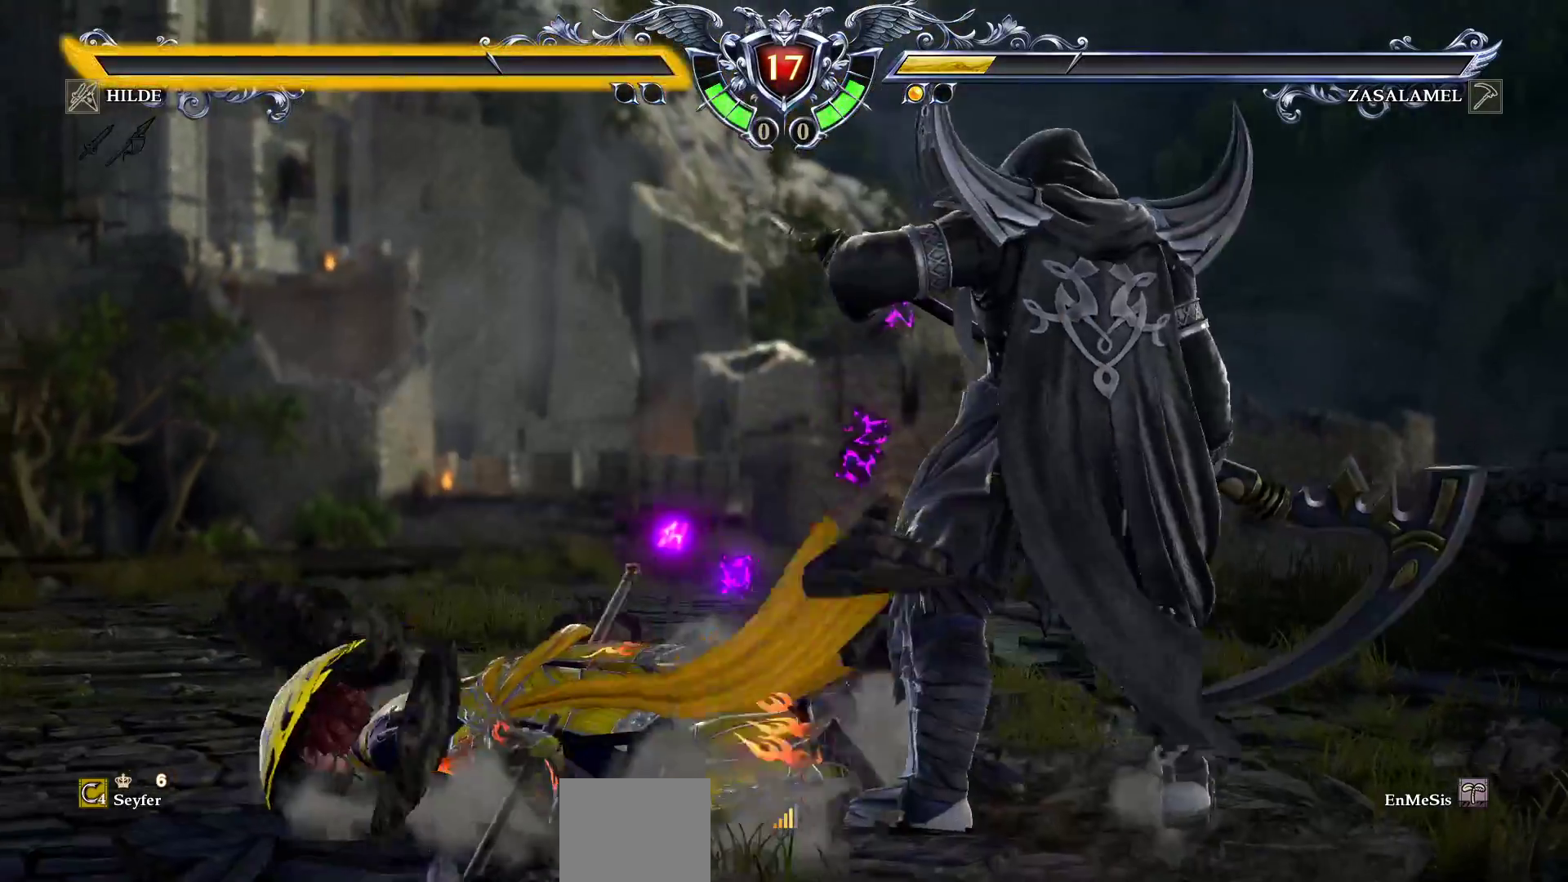
{"dt_ms": 500, "buttons": [], "events": []}
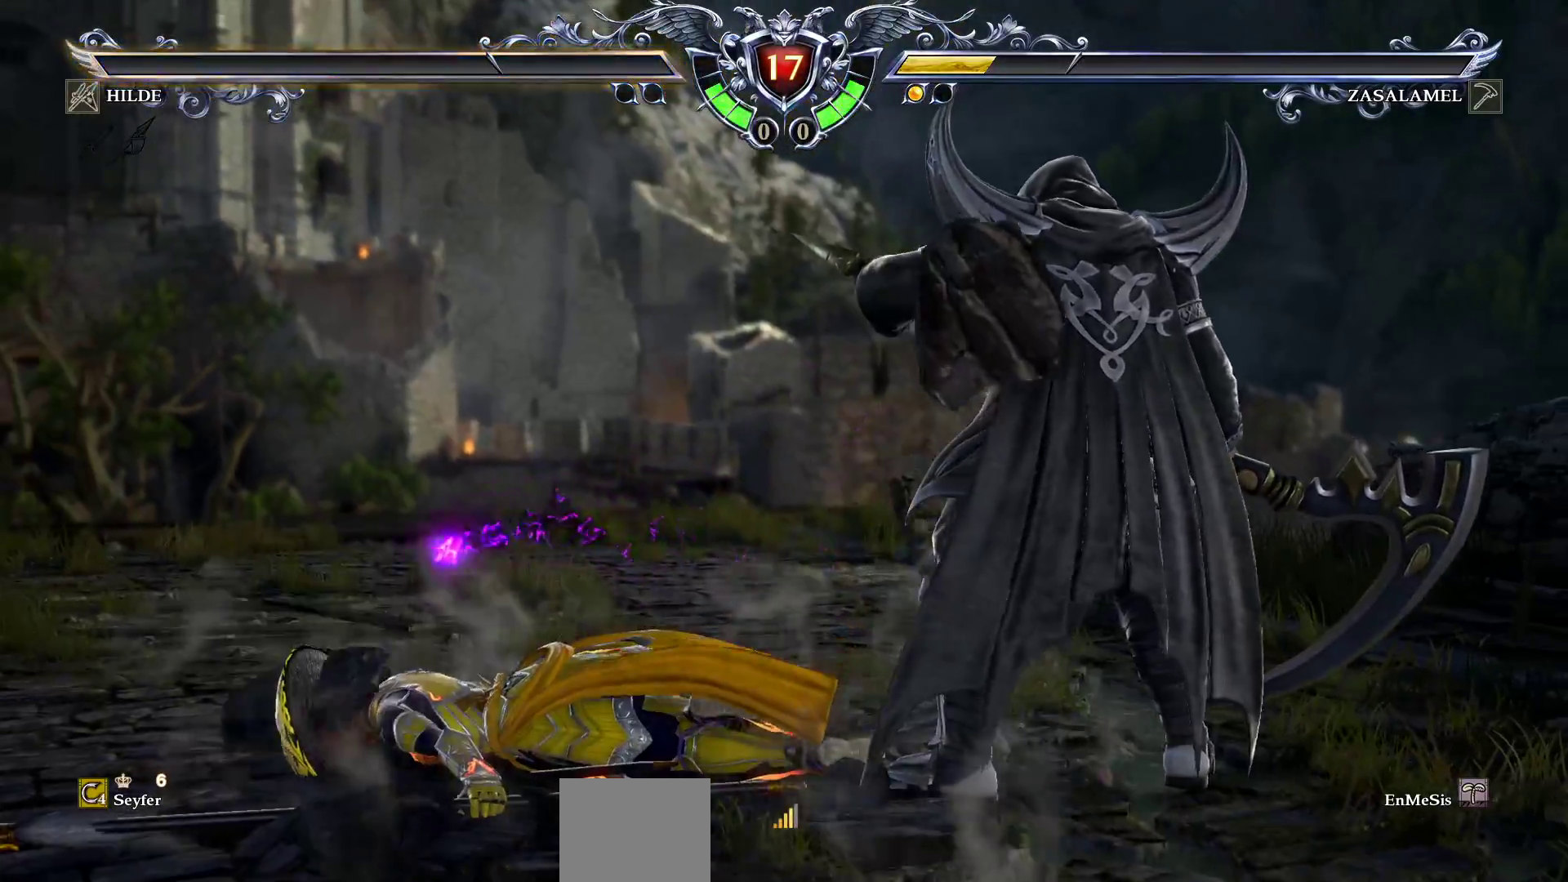
{"dt_ms": 500, "buttons": [], "events": []}
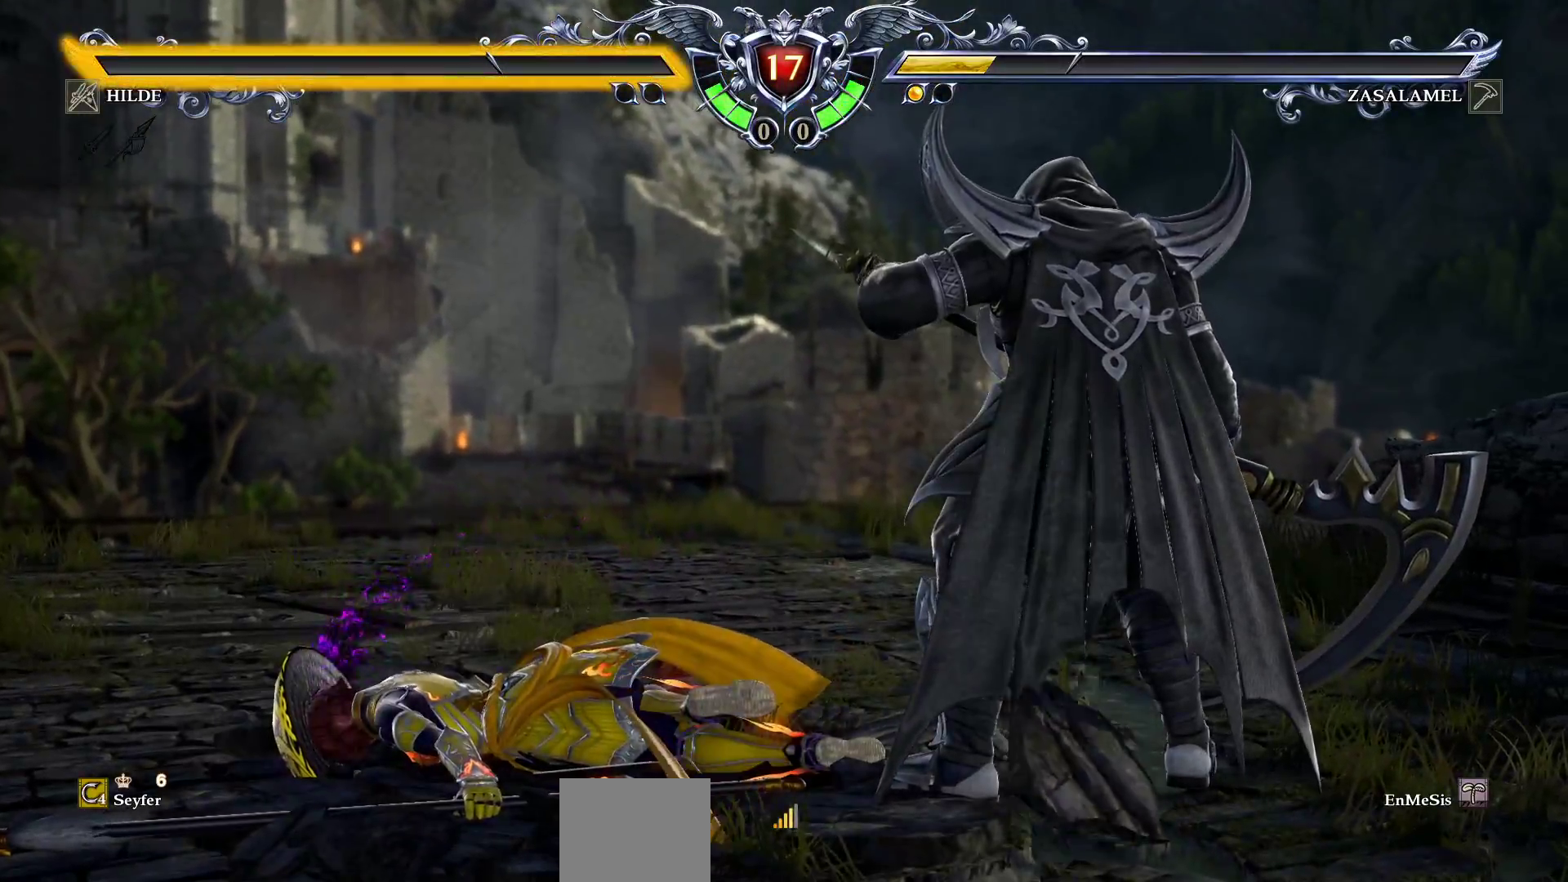
{"dt_ms": 500, "buttons": [], "events": []}
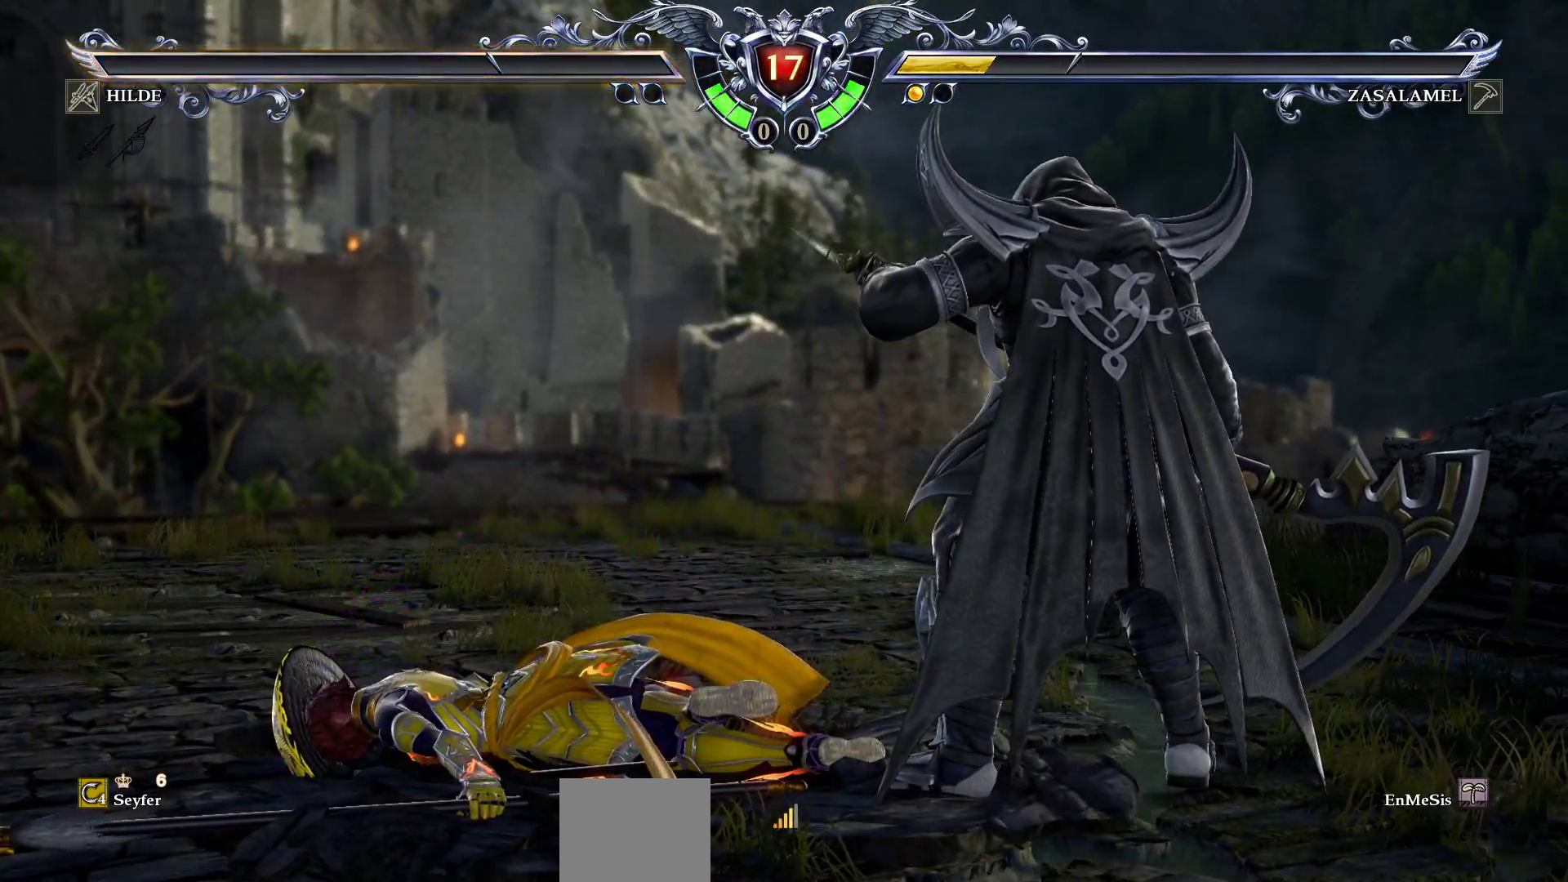
{"dt_ms": 500, "buttons": [], "events": []}
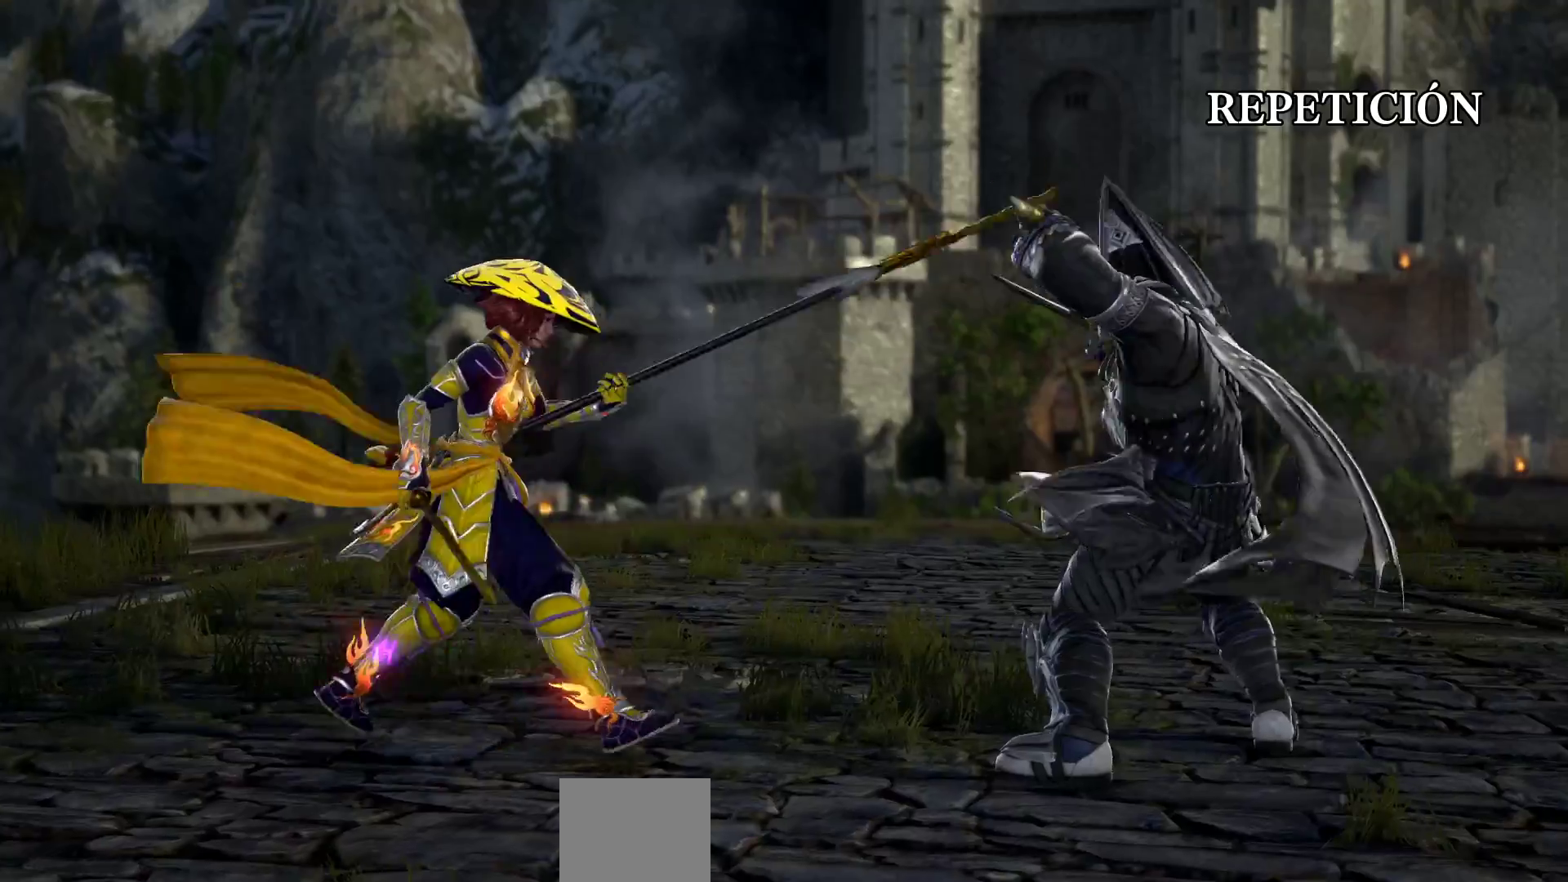
{"dt_ms": 500, "buttons": [], "events": []}
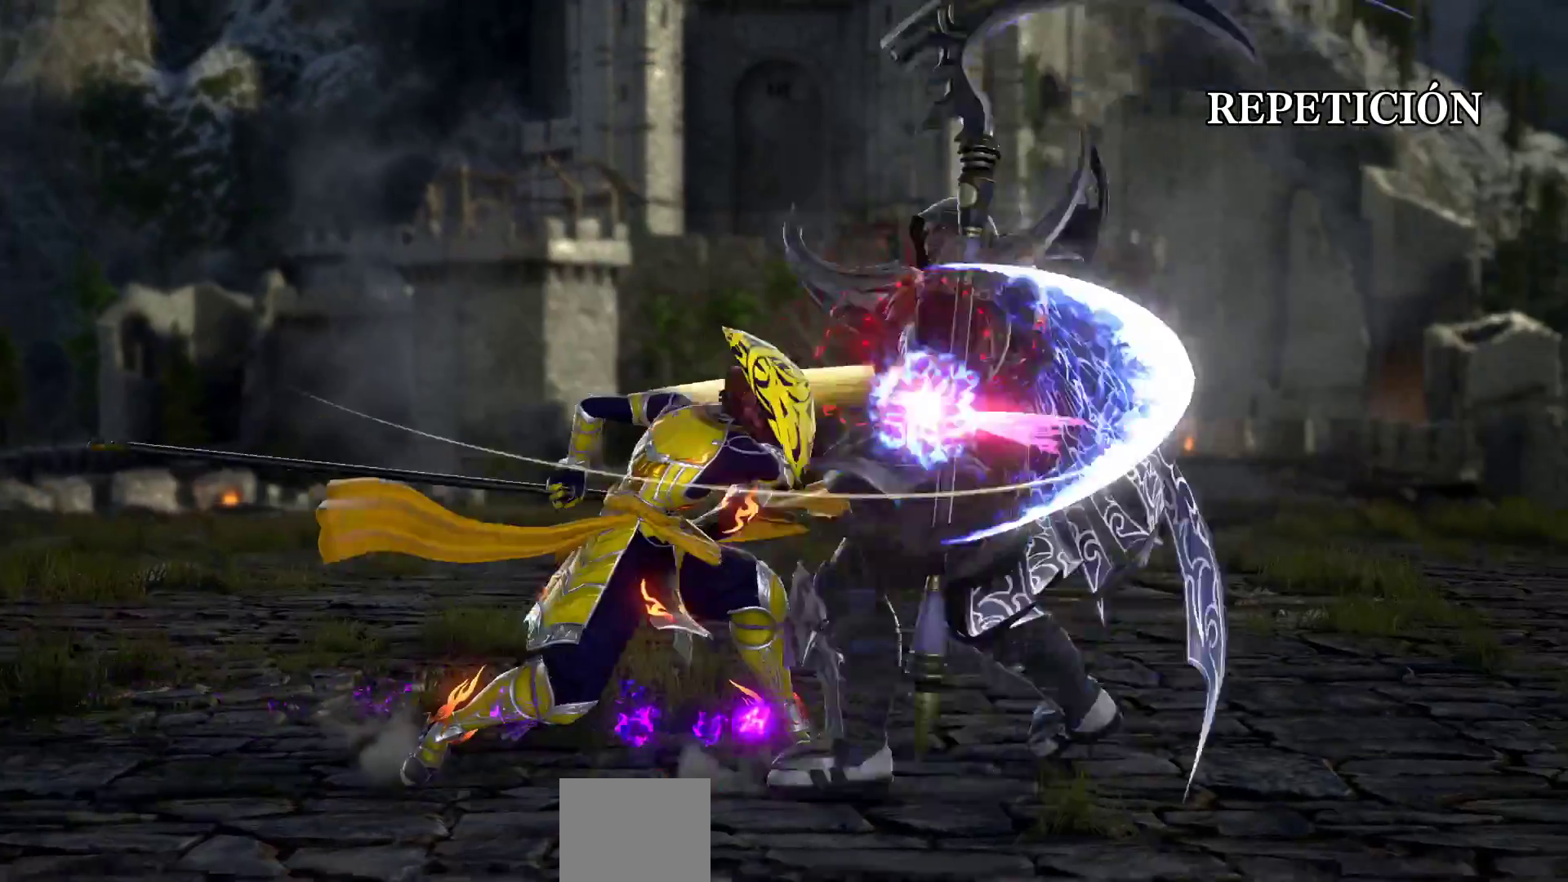
{"dt_ms": 500, "buttons": [], "events": [[167, "START", "down"], [317, "START", "up"]]}
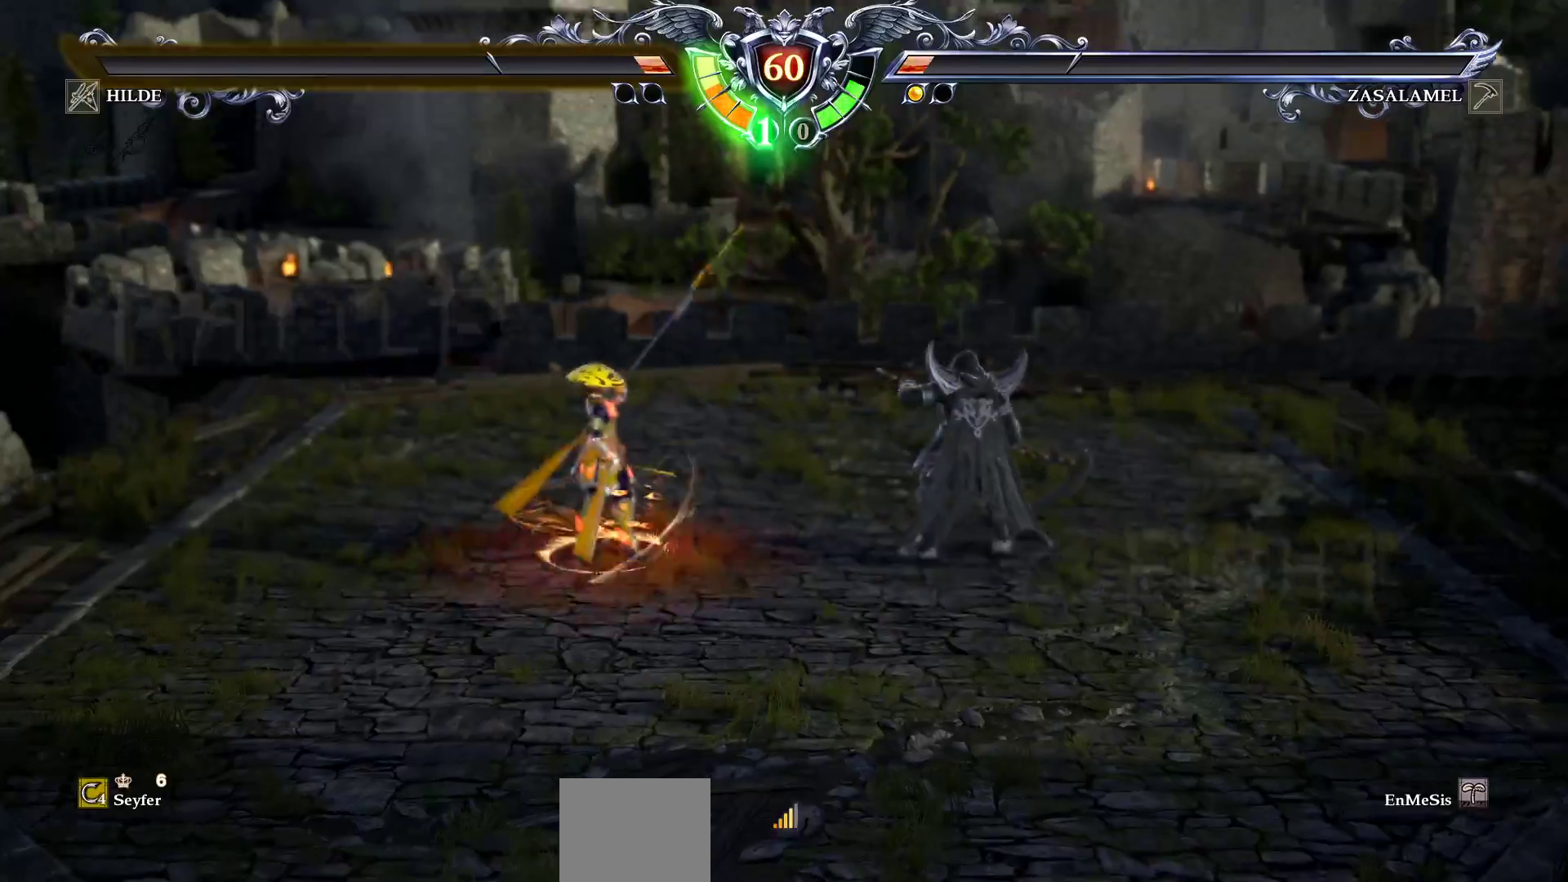
{"dt_ms": 500, "buttons": [], "events": []}
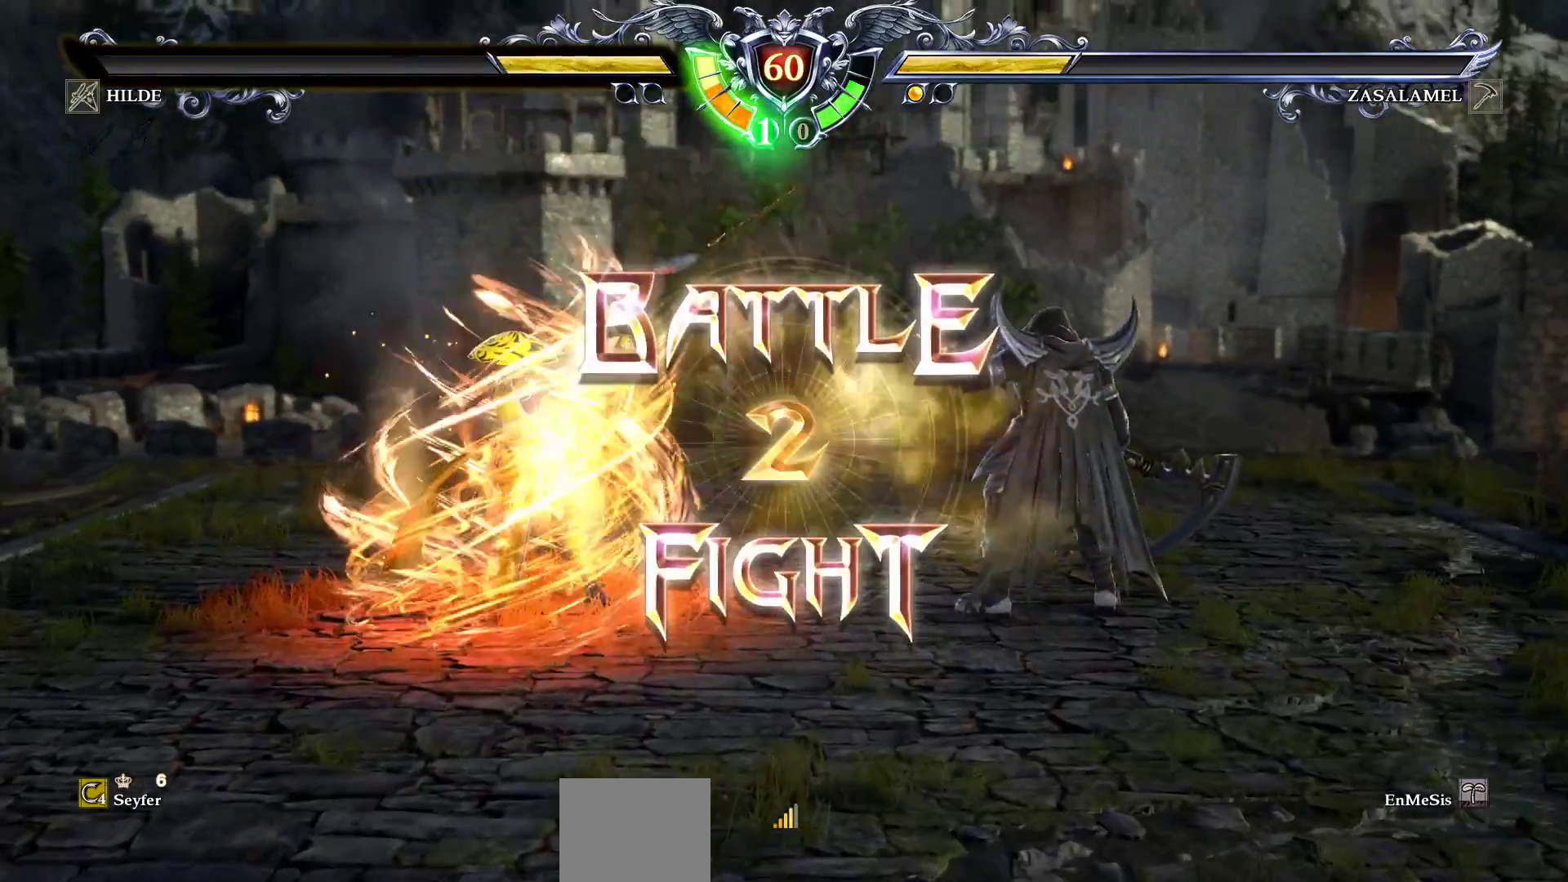
{"dt_ms": 500, "buttons": ["CROSS"], "events": [[83, "DPAD_LEFT", "down"], [233, "DPAD_LEFT", "up"], [400, "CROSS", "down"]]}
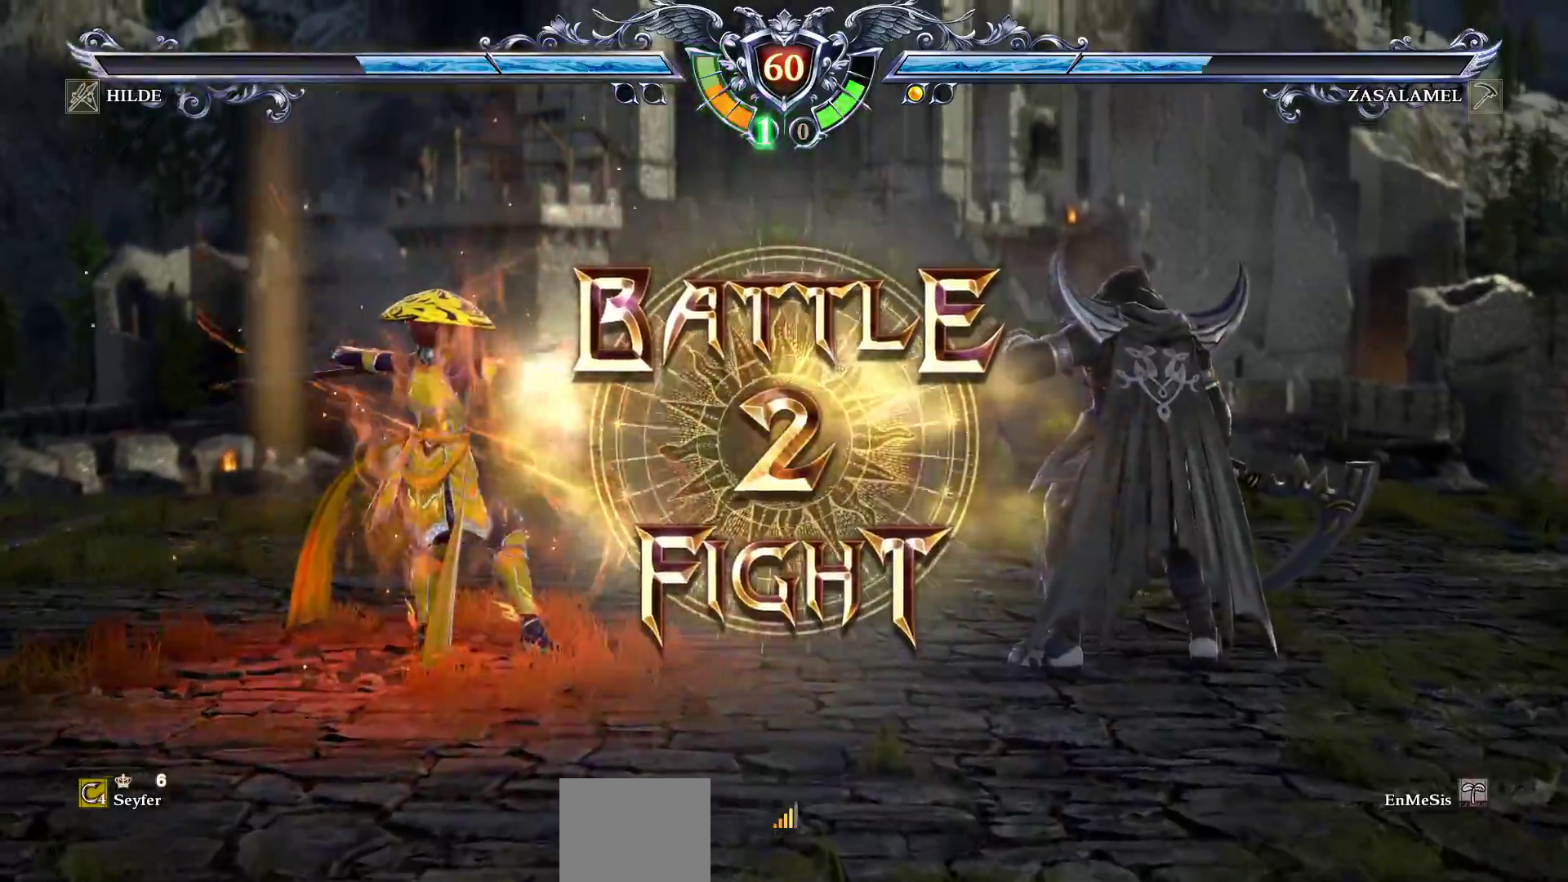
{"dt_ms": 500, "buttons": [], "events": [[17, "CROSS", "up"], [167, "CROSS", "down"], [267, "CROSS", "up"], [283, "CROSS", "down"], [300, "CROSS", "up"], [367, "CROSS", "down"], [467, "CROSS", "up"]]}
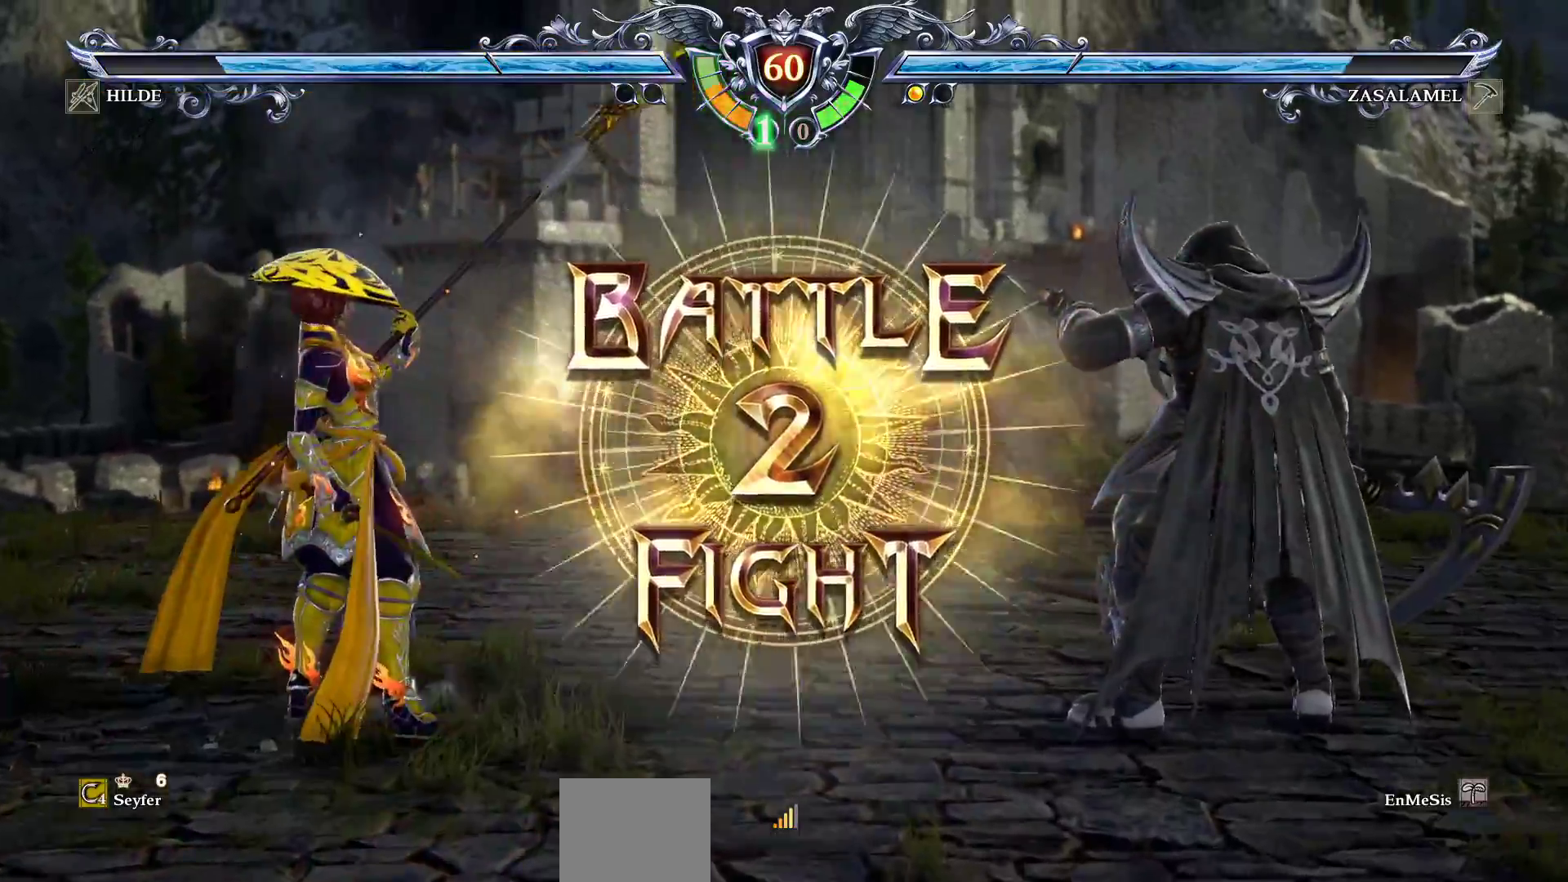
{"dt_ms": 500, "buttons": ["TRIANGLE", "DPAD_RIGHT"], "events": [[467, "DPAD_RIGHT", "down"], [483, "TRIANGLE", "down"]]}
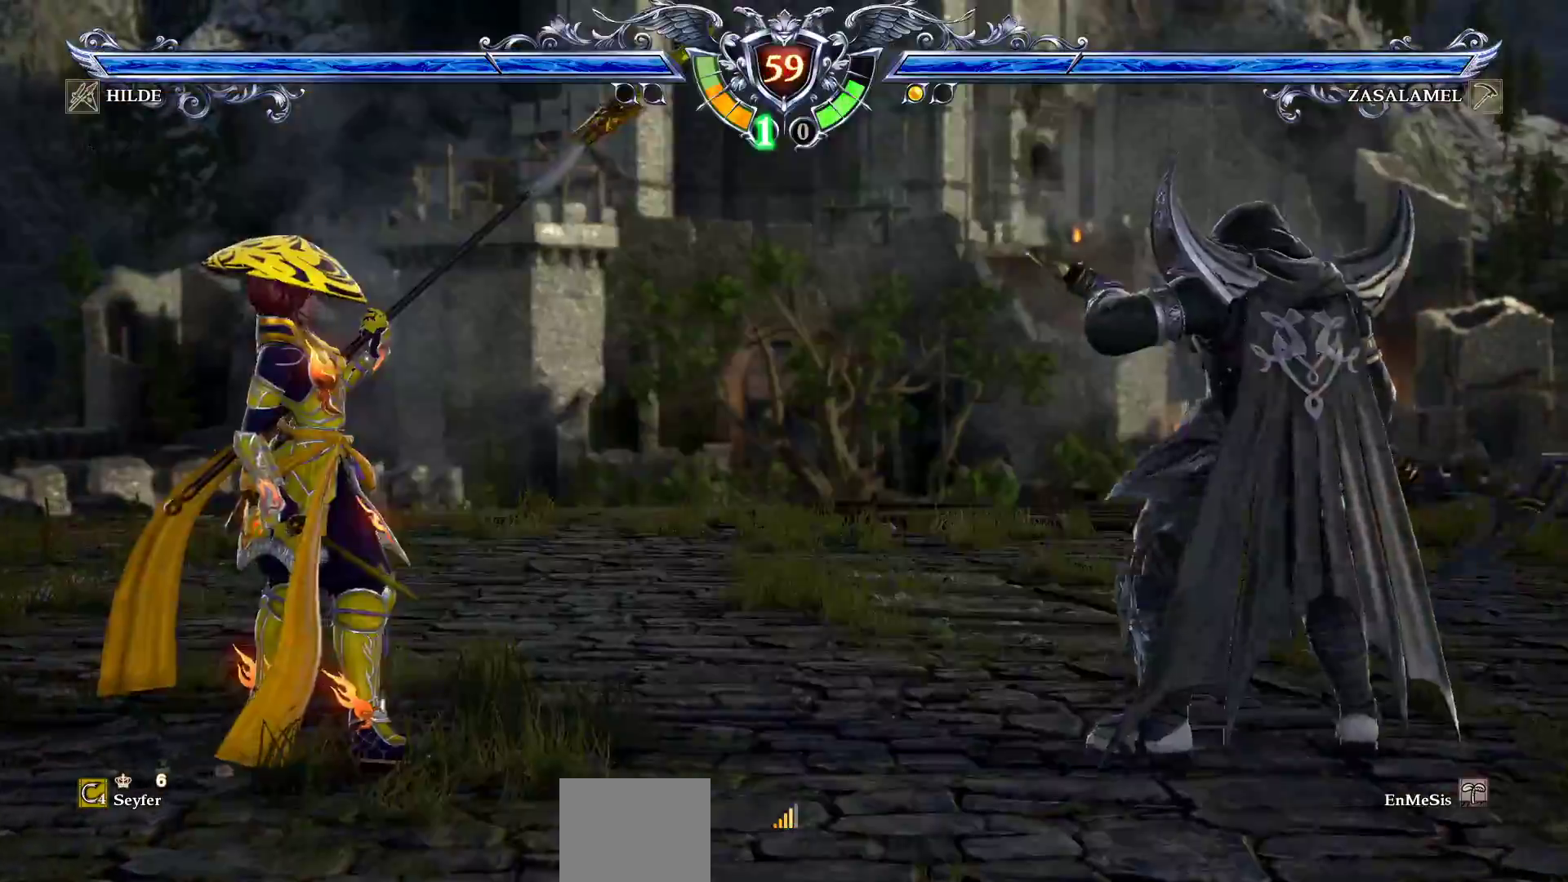
{"dt_ms": 500, "buttons": ["TRIANGLE", "DPAD_RIGHT"], "events": [[83, "TRIANGLE", "up"], [133, "TRIANGLE", "down"], [233, "TRIANGLE", "up"], [300, "TRIANGLE", "down"]]}
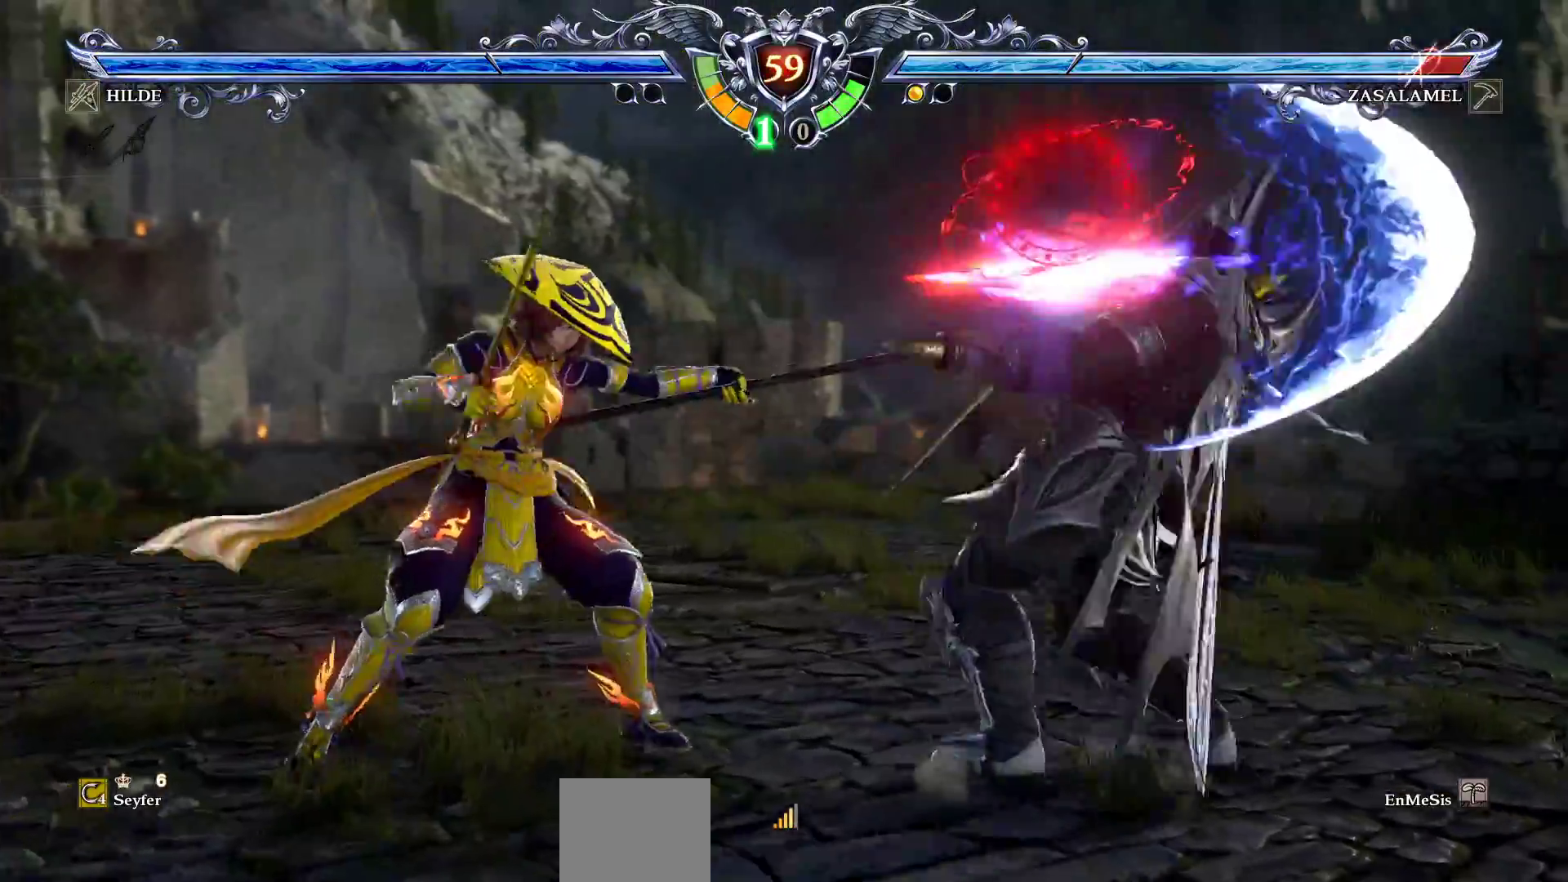
{"dt_ms": 500, "buttons": ["CROSS", "SQUARE", "DPAD_RIGHT"], "events": [[50, "TRIANGLE", "up"], [117, "SQUARE", "down"], [150, "CROSS", "down"]]}
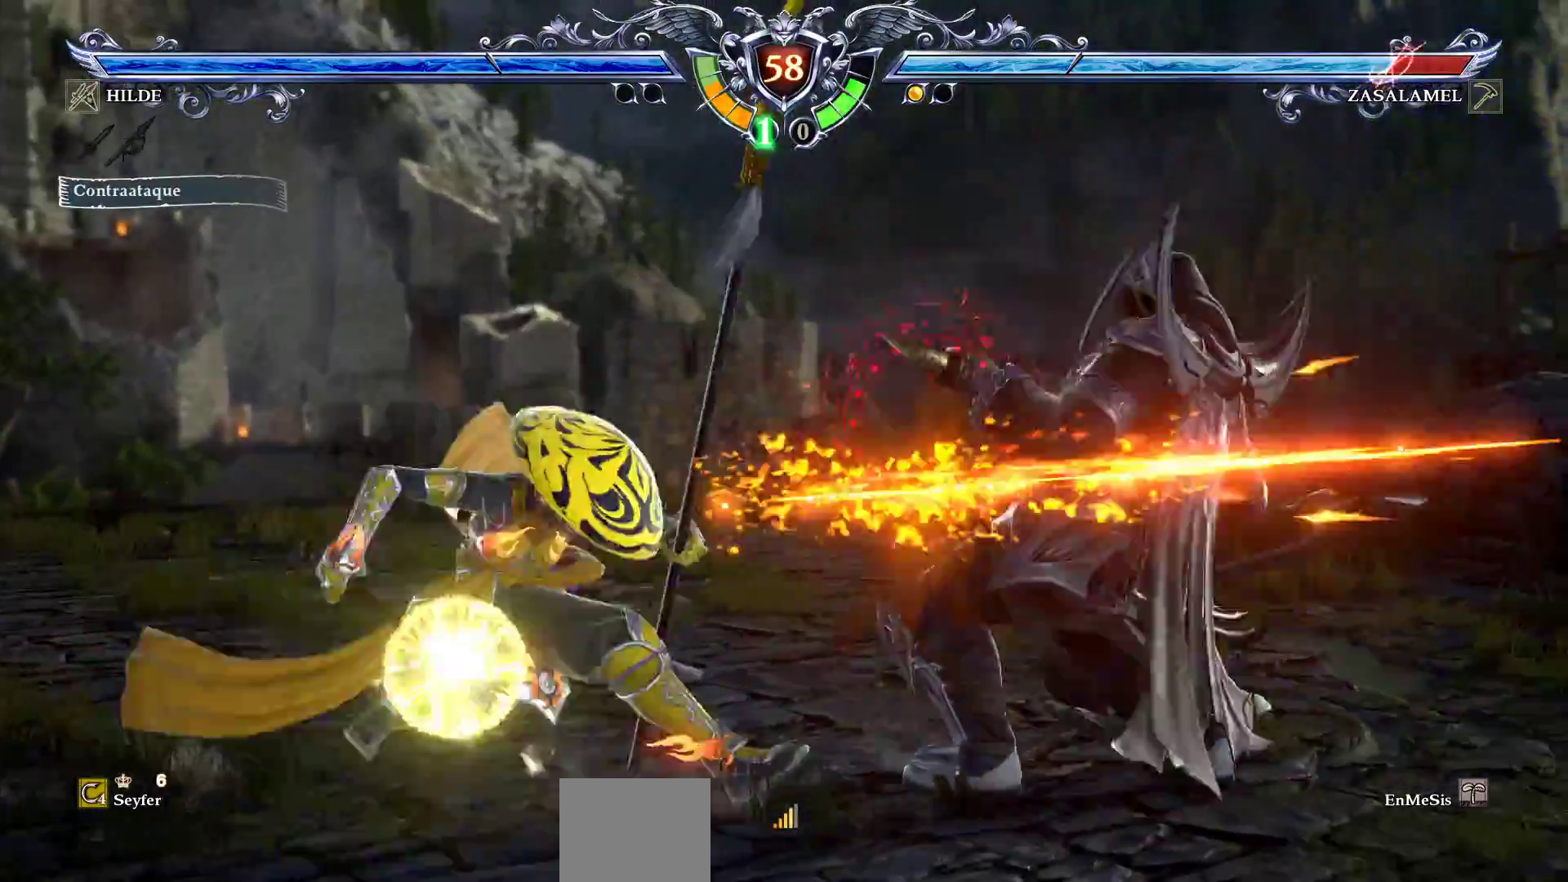
{"dt_ms": 1000, "buttons": ["TRIANGLE", "DPAD_RIGHT"]}
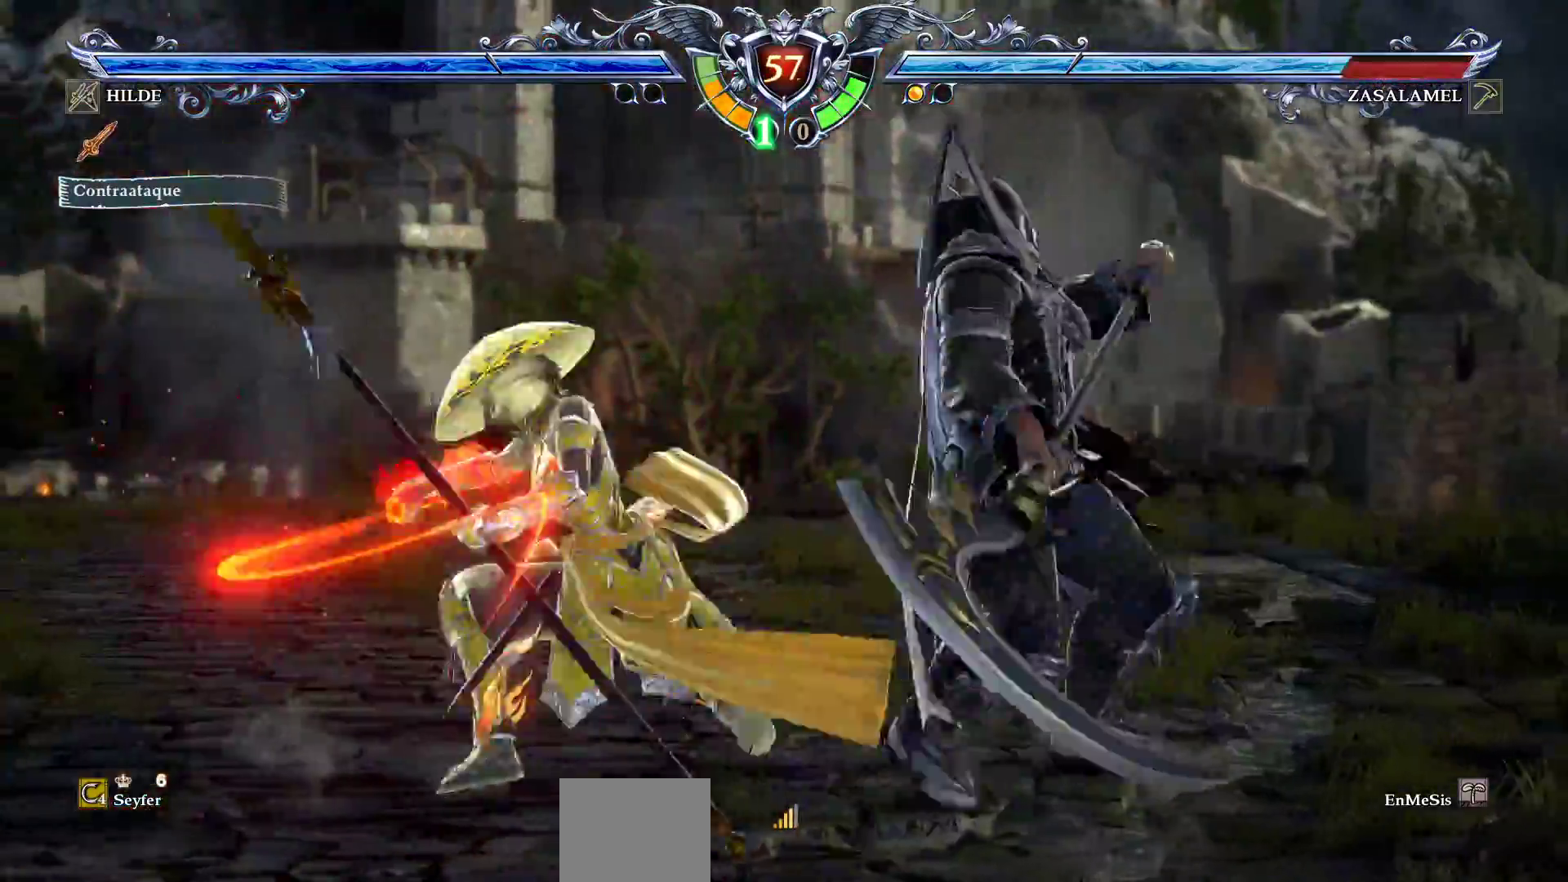
{"dt_ms": 500, "buttons": ["TRIANGLE"], "events": [[183, "DPAD_RIGHT", "up"]]}
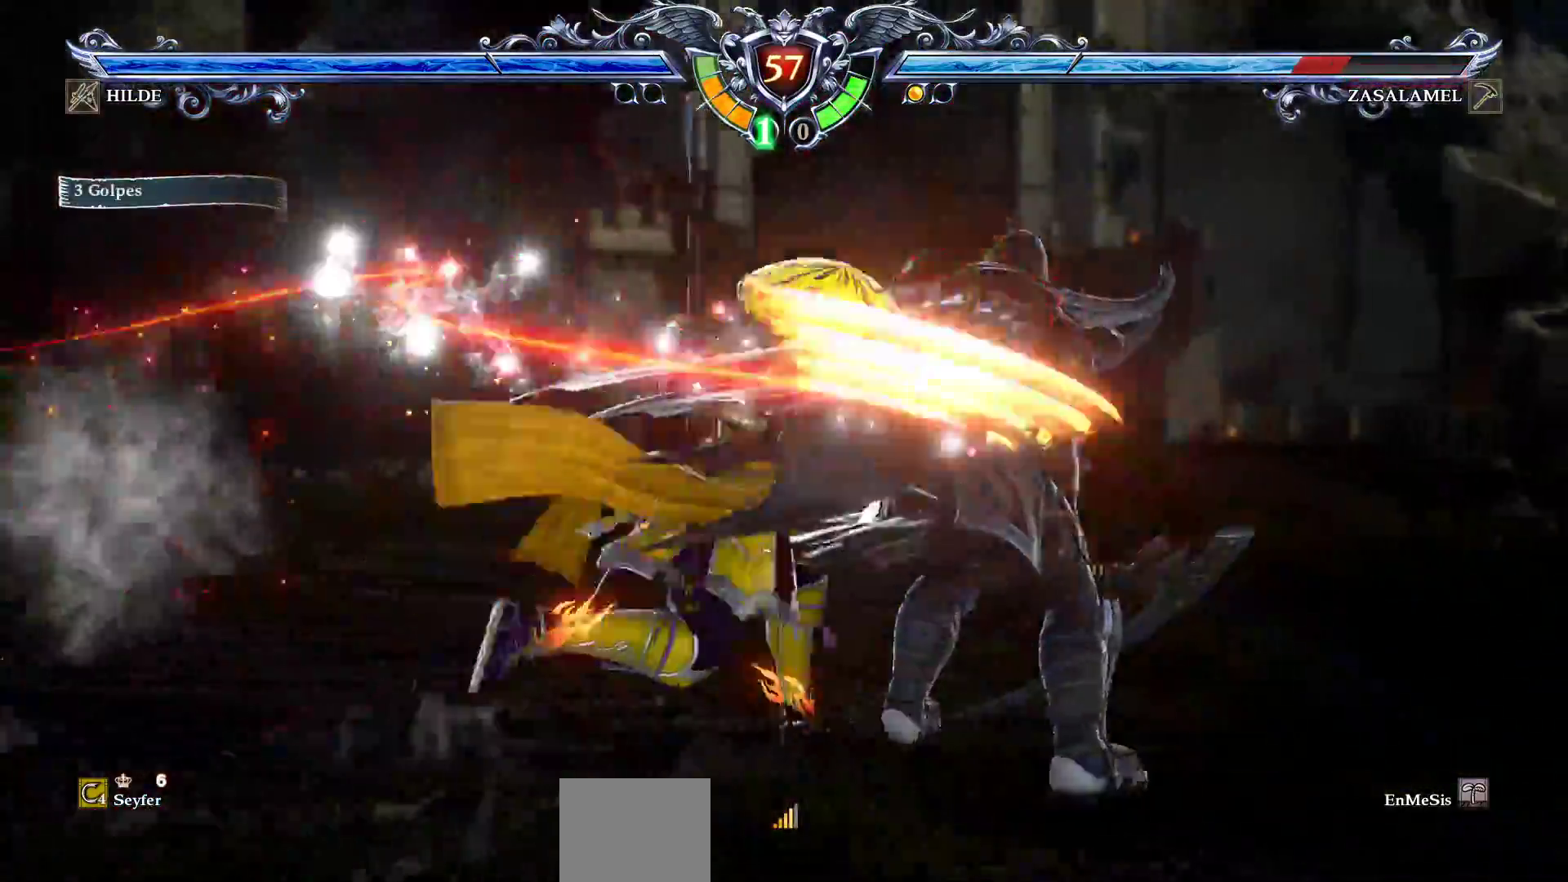
{"dt_ms": 500, "buttons": ["TRIANGLE"], "events": []}
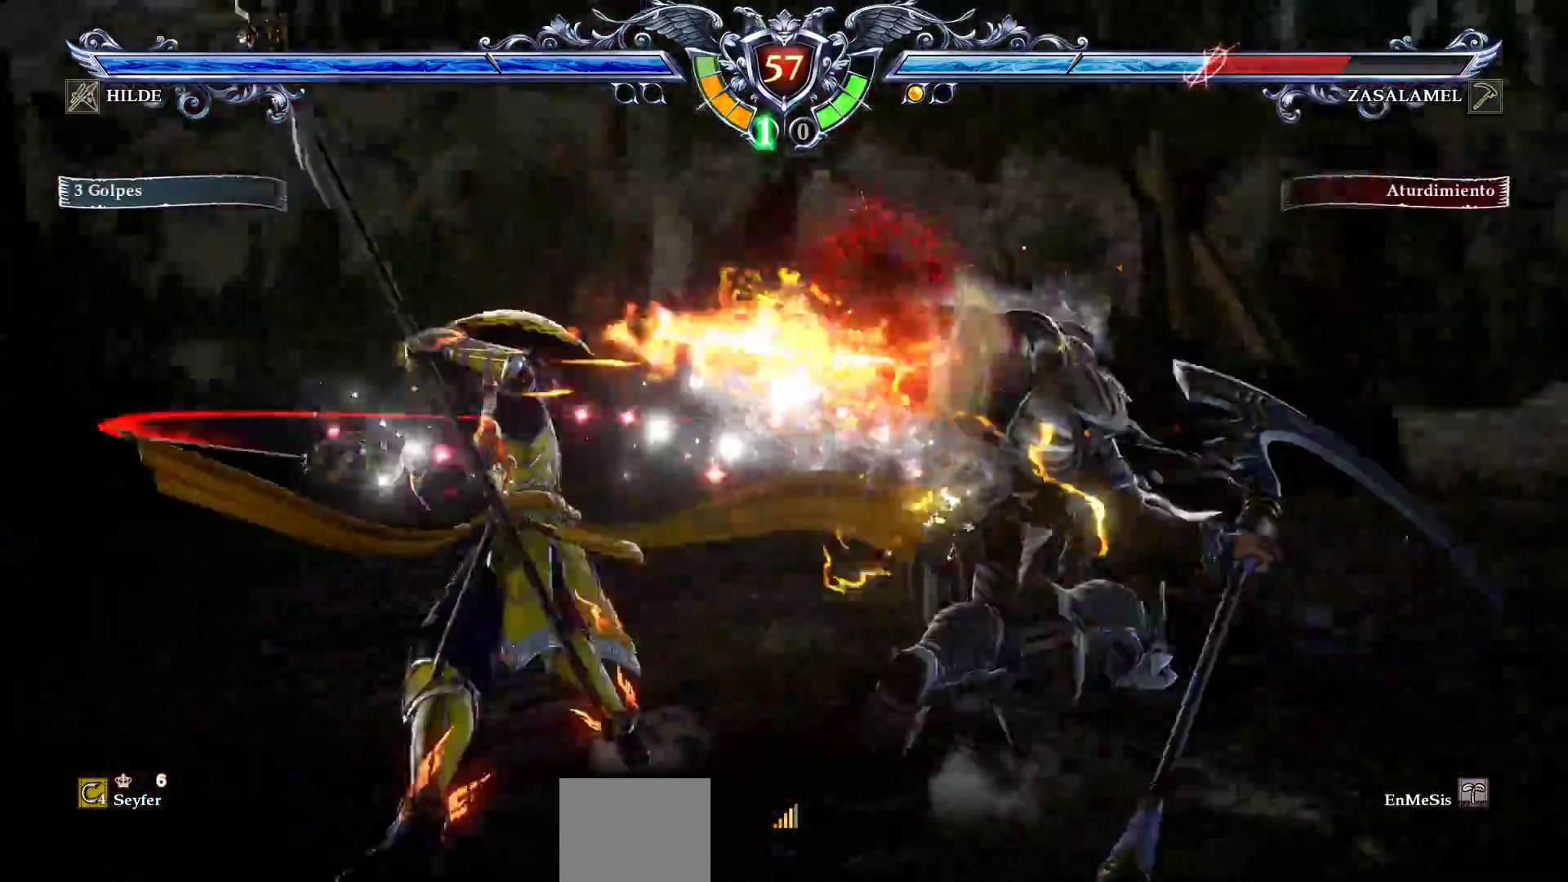
{"dt_ms": 500, "buttons": ["TRIANGLE"], "events": []}
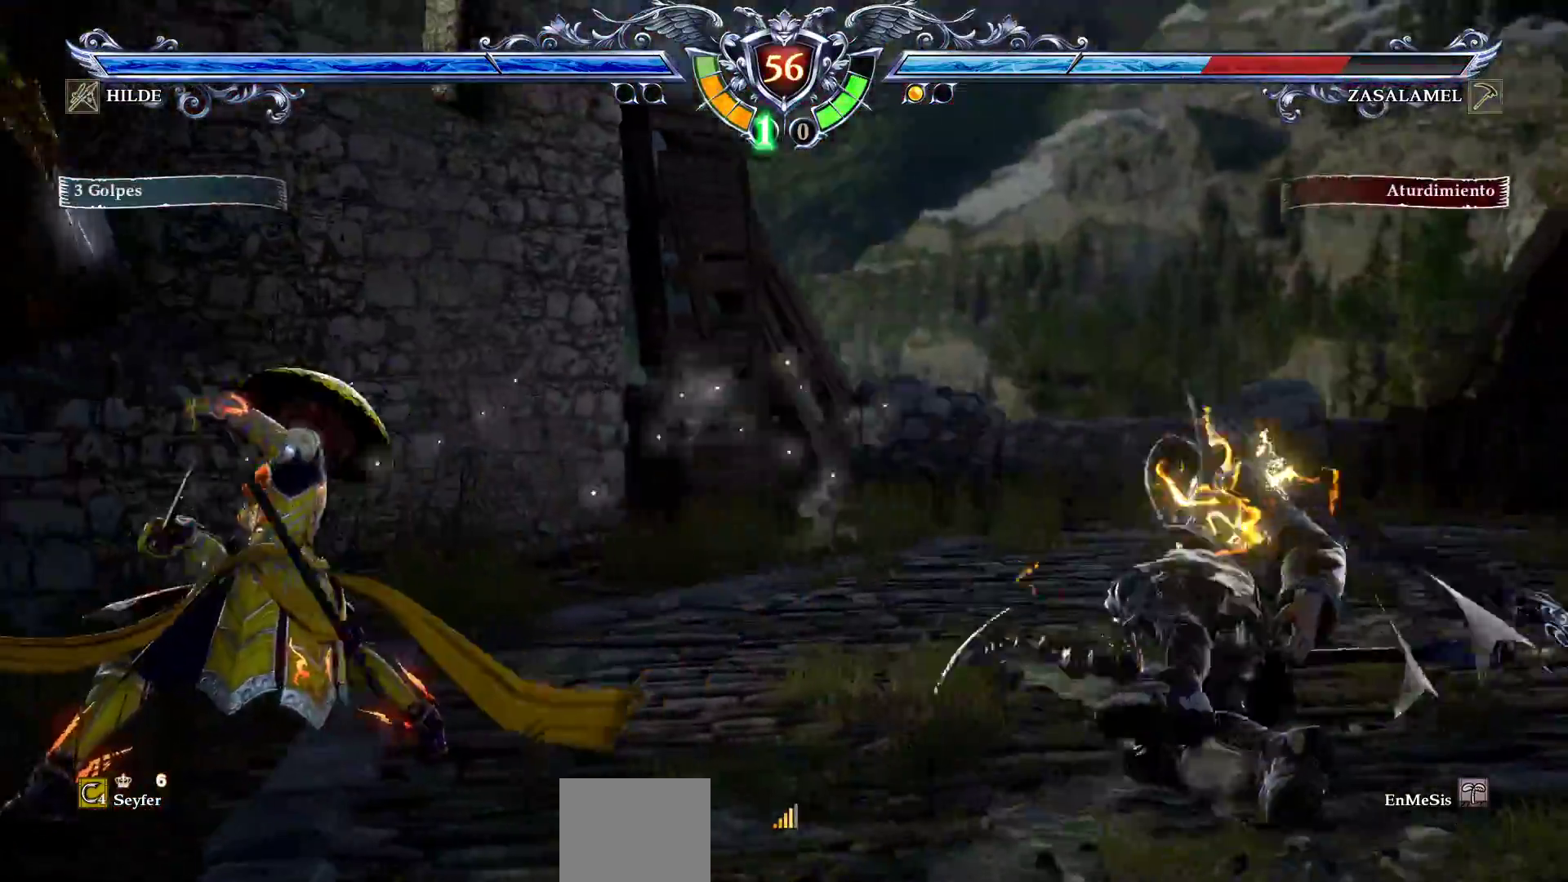
{"dt_ms": 500, "buttons": [], "events": [[117, "TRIANGLE", "up"]]}
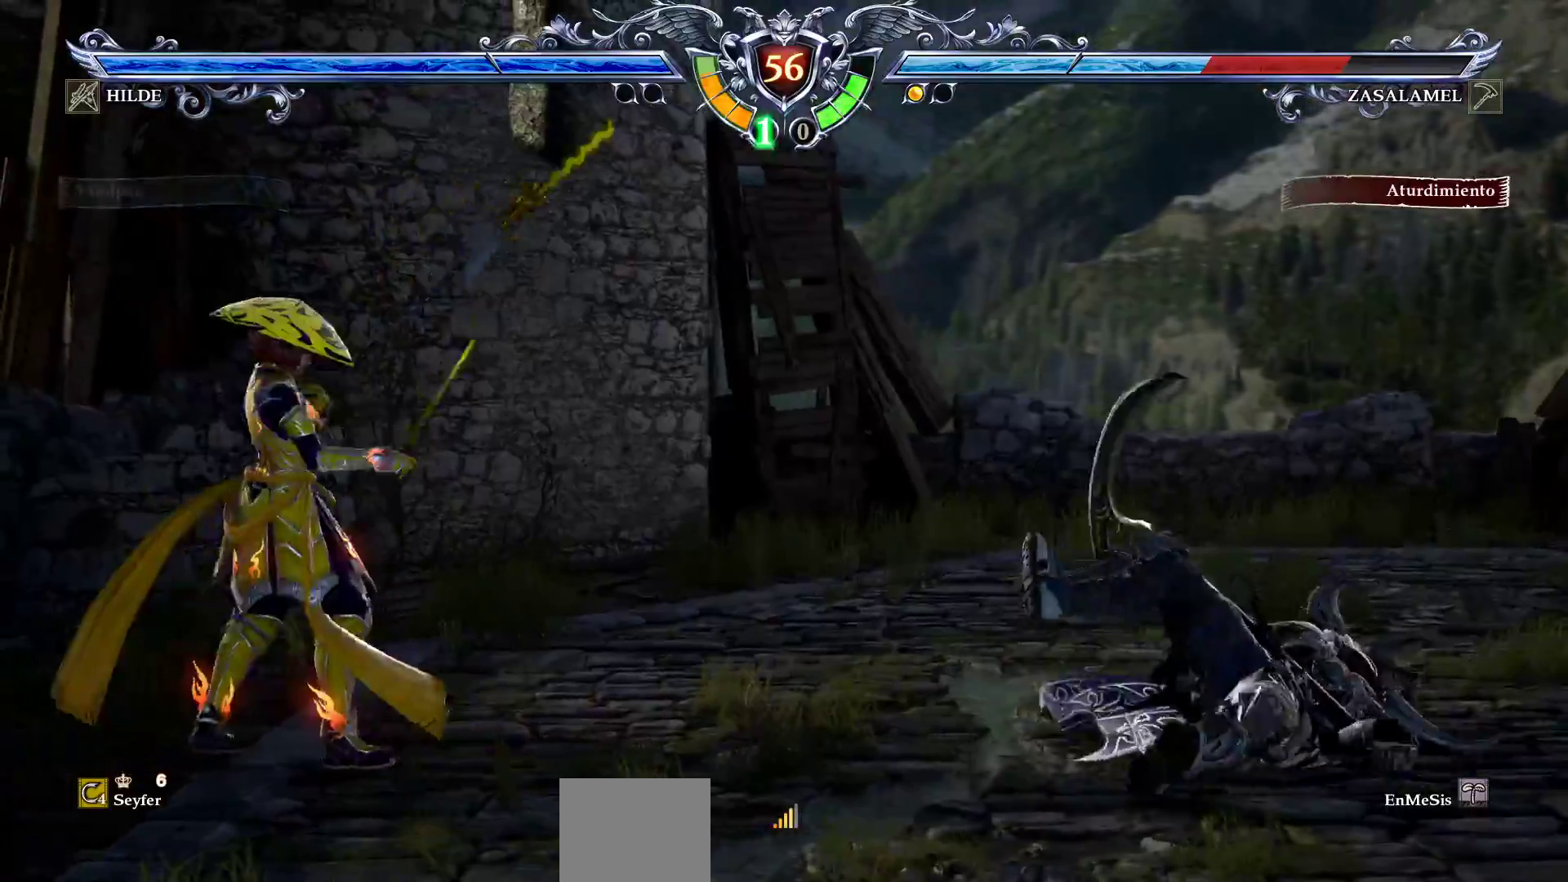
{"dt_ms": 500, "buttons": ["CROSS", "SQUARE"], "events": [[300, "SQUARE", "down"], [417, "CROSS", "down"]]}
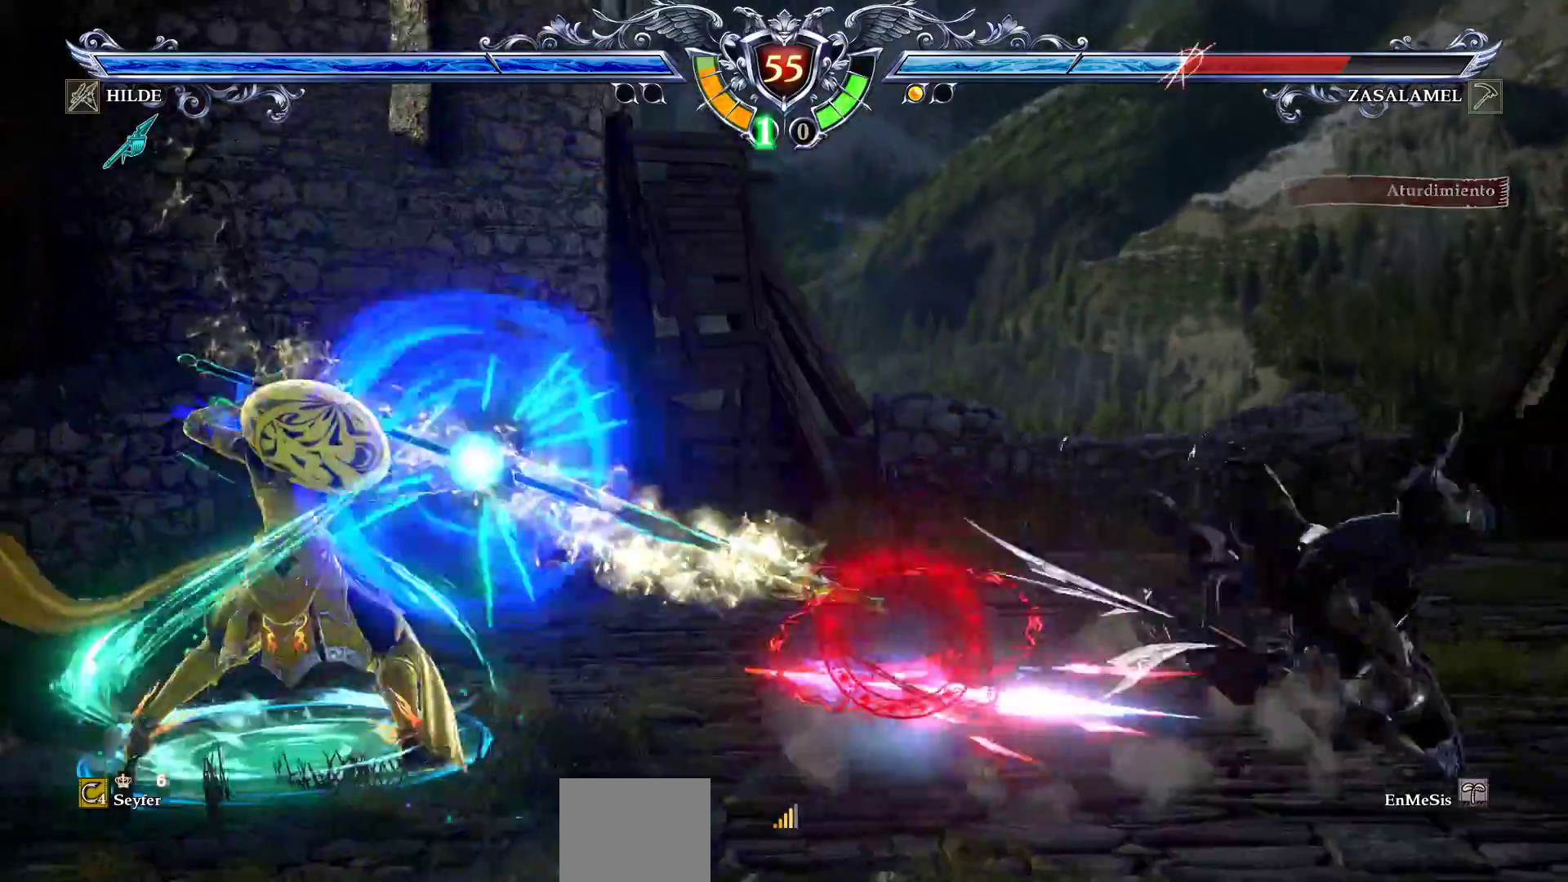
{"dt_ms": 500, "buttons": ["SQUARE", "DPAD_RIGHT"], "events": [[100, "CROSS", "up"], [267, "DPAD_RIGHT", "down"], [350, "DPAD_RIGHT", "up"], [433, "DPAD_RIGHT", "down"]]}
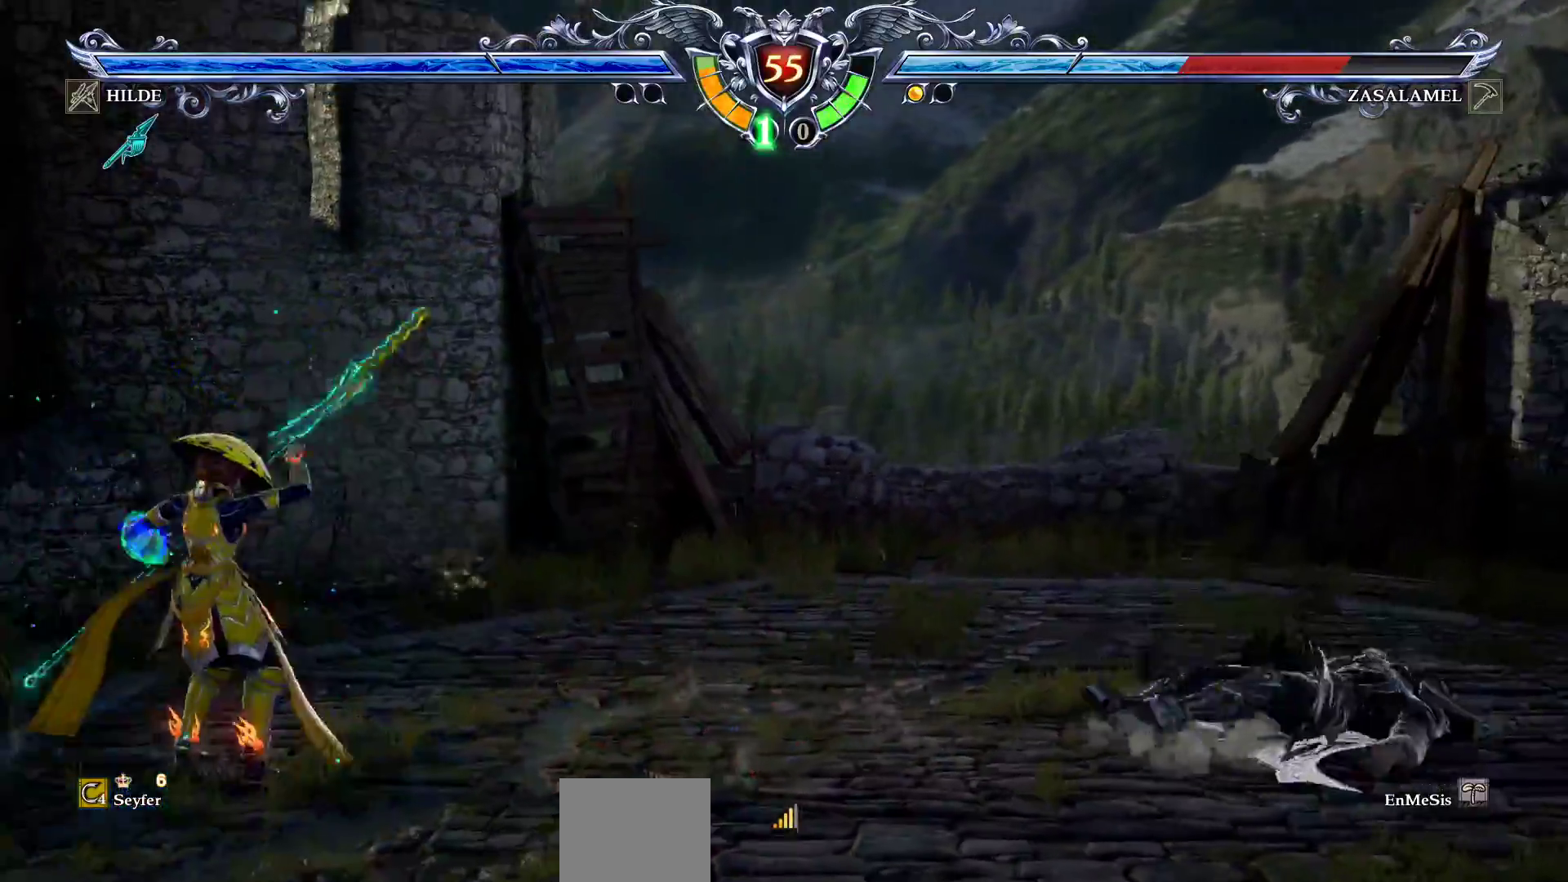
{"dt_ms": 500, "buttons": [], "events": [[417, "DPAD_RIGHT", "up"], [450, "SQUARE", "up"]]}